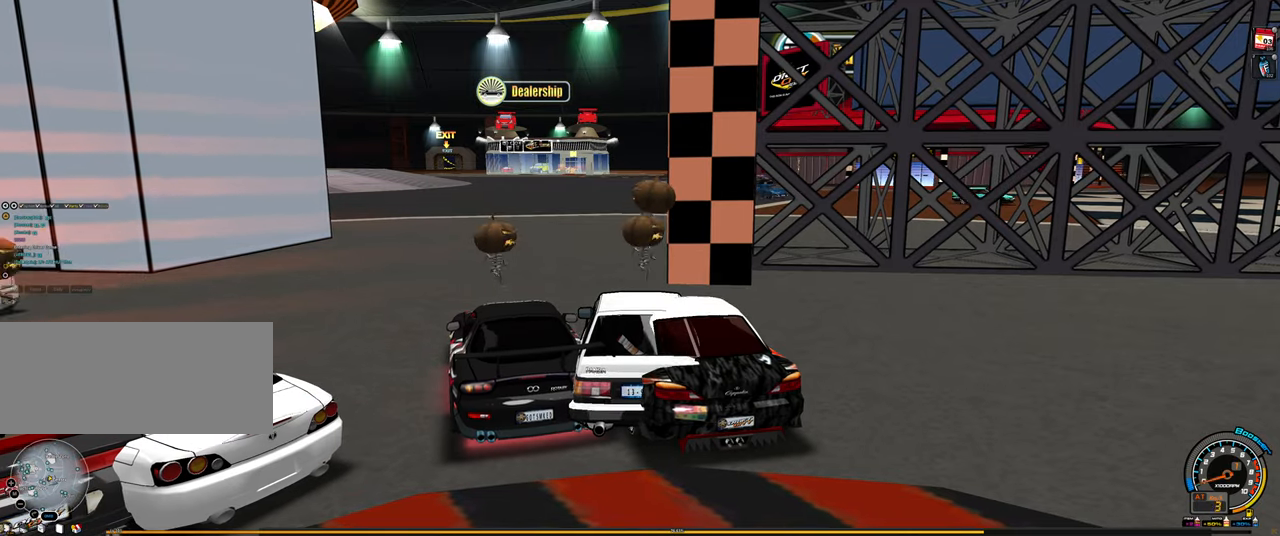
Gameplay with keyboard; each line is a JSON object with the keys held at the frame after it. "events" lists presses ("down") and releases ("up") of "ctrl", "down", "left", "right", "shift" and "up" between this image and that frame as [ms after this image, input, new state], when the widget could be followed in between. No other keys are recorded. Mouse input is not recorded.
{"keys": ["left", "up"], "events": [[83, "shift", "down"], [217, "shift", "up"], [417, "up", "down"], [500, "left", "down"]]}
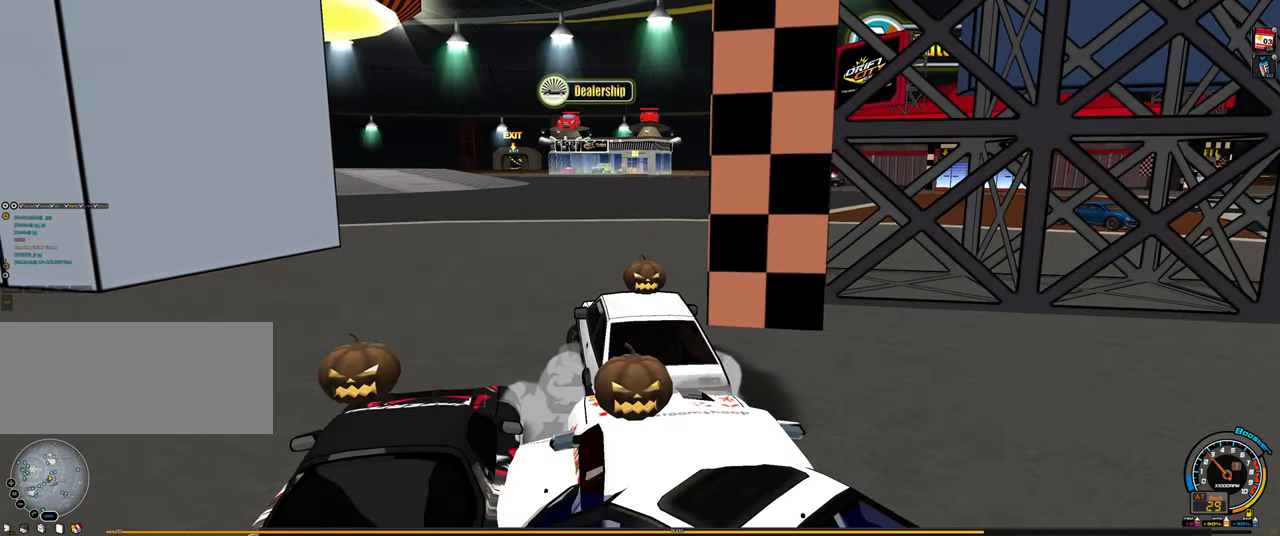
{"keys": ["left", "shift", "up"], "events": [[100, "left", "up"], [383, "left", "down"], [417, "shift", "down"]]}
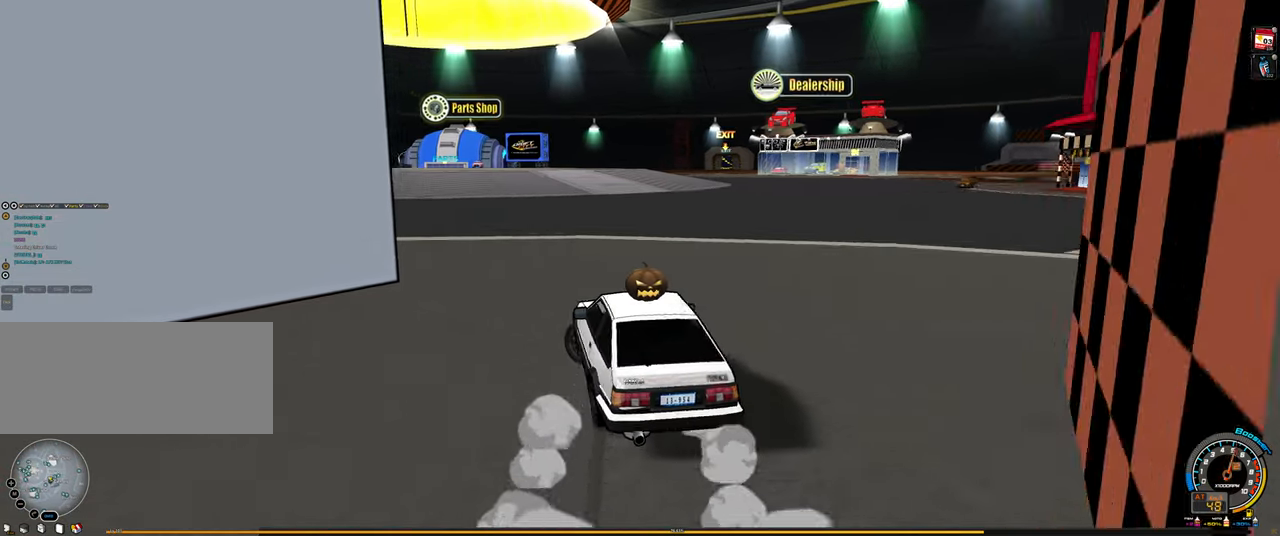
{"keys": ["up"], "events": [[117, "left", "up"], [350, "shift", "up"]]}
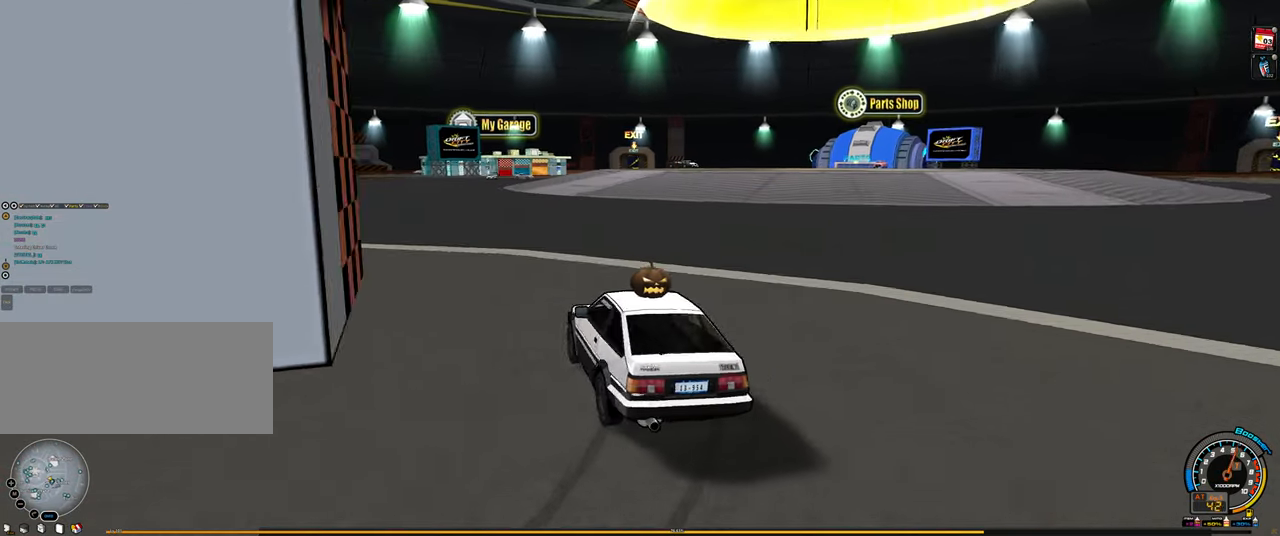
{"keys": ["right", "up"], "events": [[83, "up", "up"], [183, "shift", "down"], [217, "right", "down"], [217, "up", "down"], [317, "shift", "up"]]}
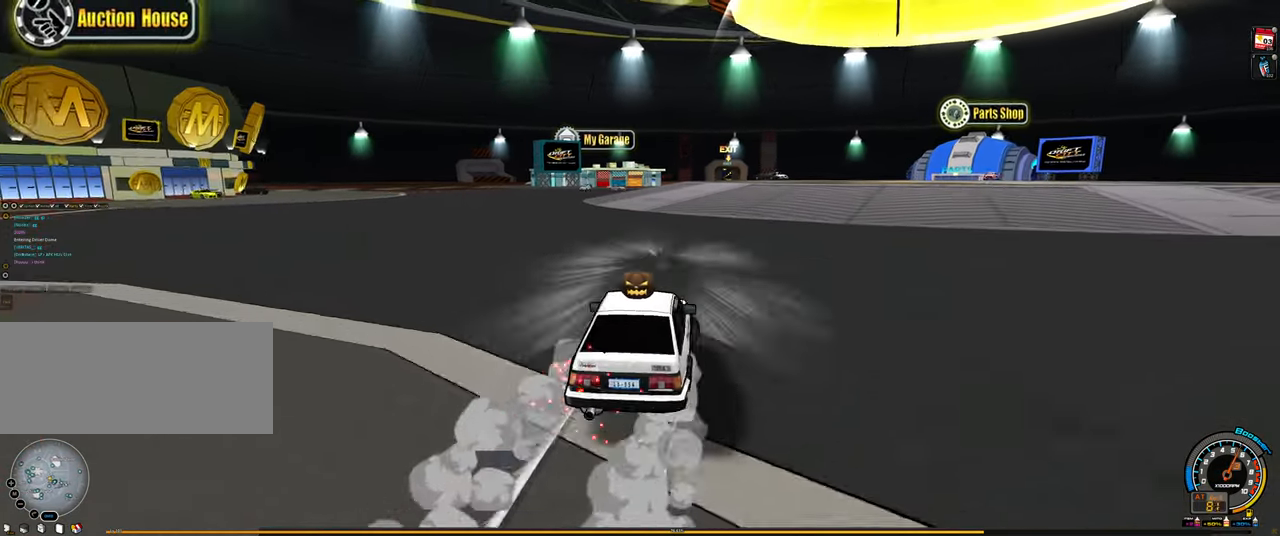
{"keys": [], "events": [[200, "right", "up"], [467, "up", "up"]]}